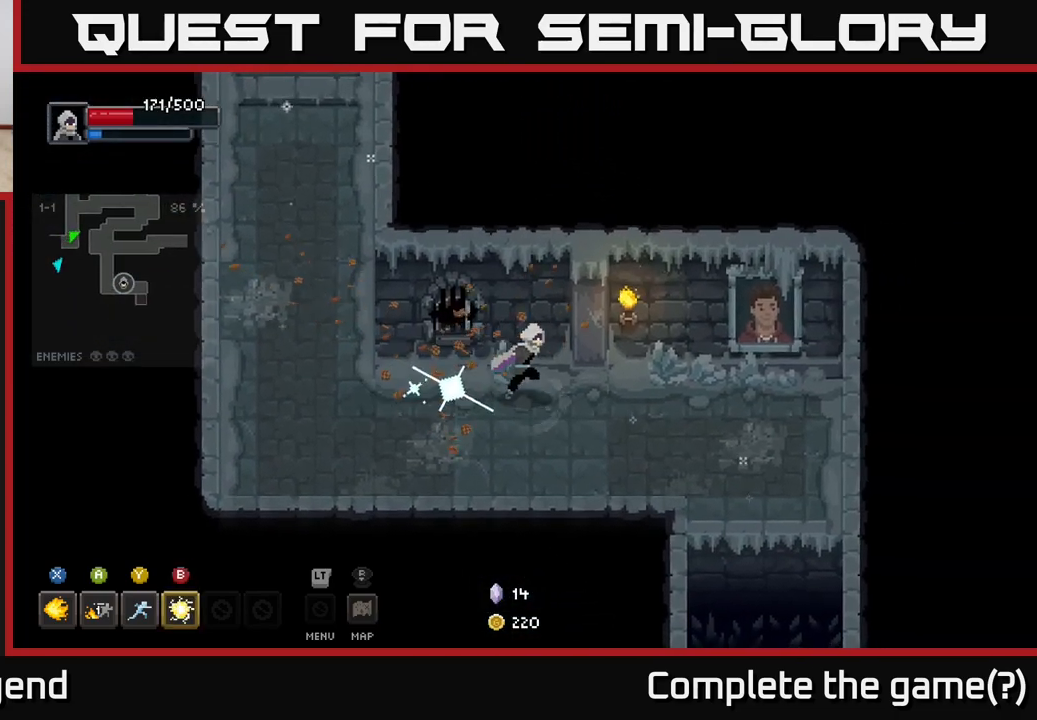
Gameplay with a controller (Xbox layout); each line is a JSON object with the inputs held at the frame after it. "events" lists button and stick changes between this image and that frame as [ms after this image, input, new state], when the widget could be followed in between.
{"buttons": [], "left_stick": "down-right", "right_stick": "center", "events": [[367, "left_stick", "down-right"]]}
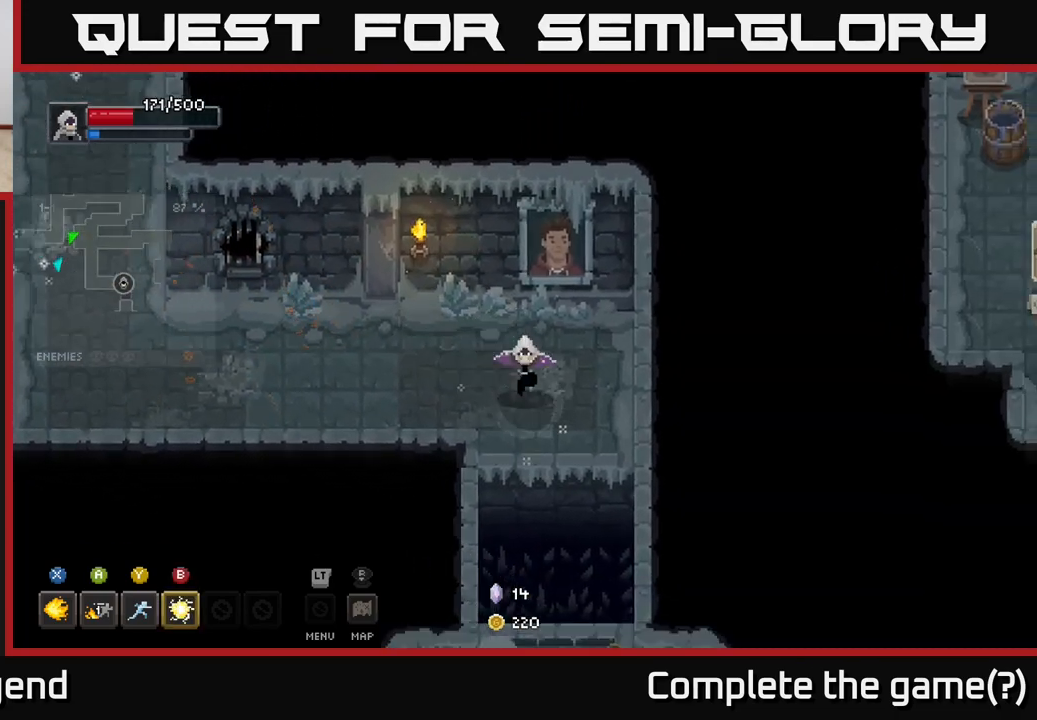
{"buttons": [], "left_stick": "down", "right_stick": "center", "events": [[83, "left_stick", "down"], [200, "A", "down"], [317, "A", "up"]]}
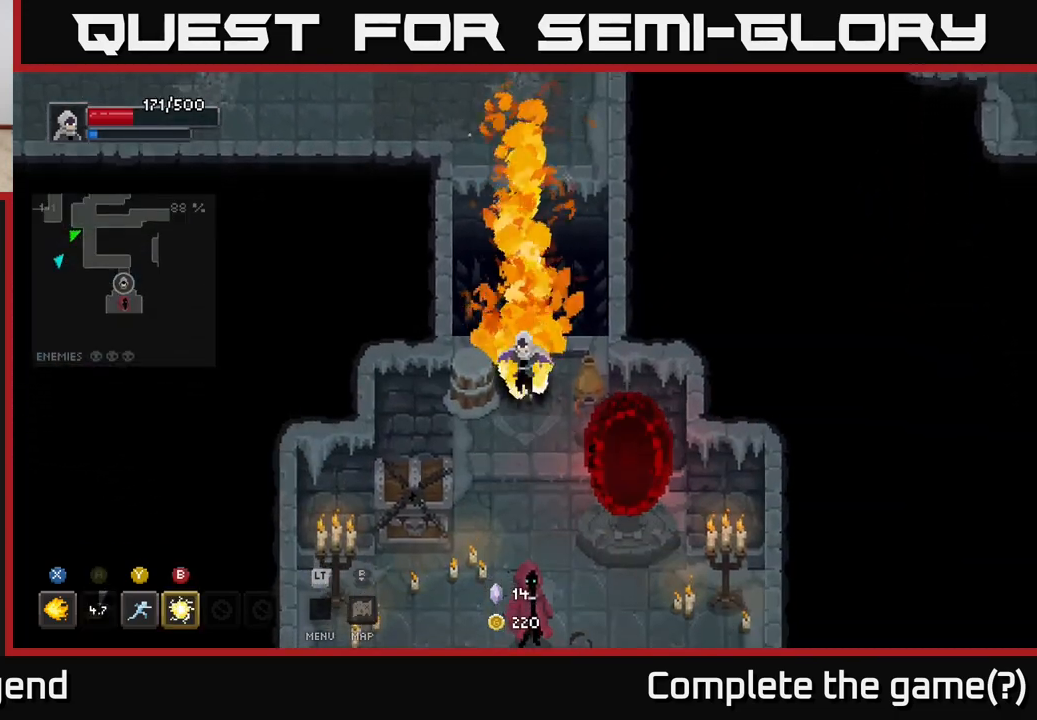
{"buttons": [], "left_stick": "down", "right_stick": "center", "events": [[100, "left_stick", "down-left"], [283, "left_stick", "down"]]}
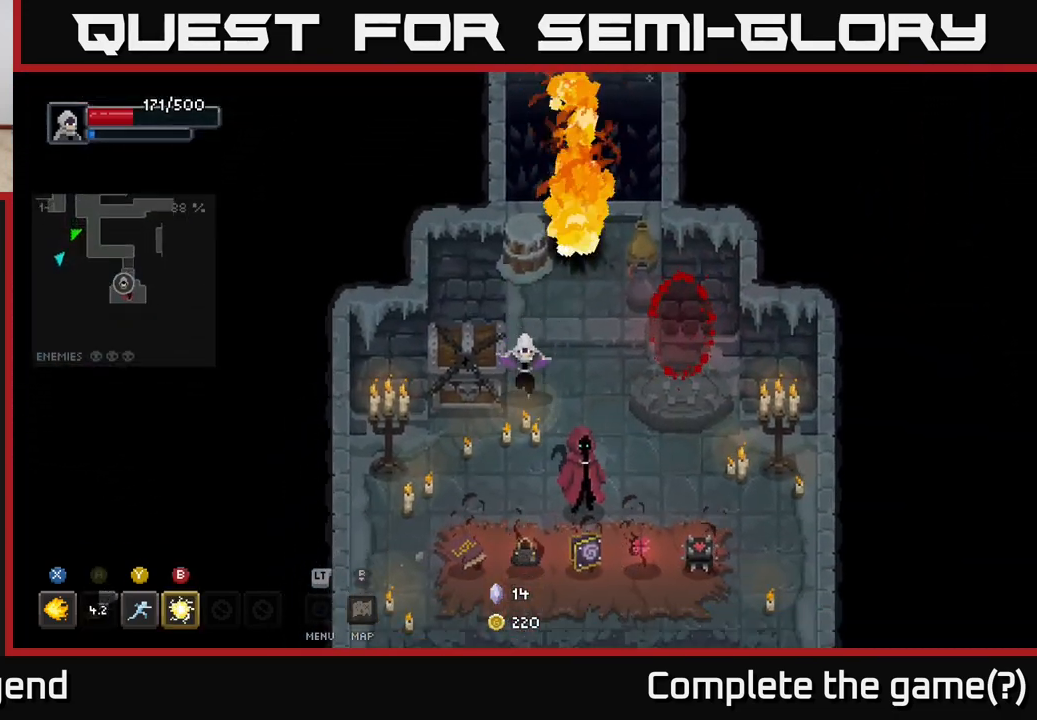
{"buttons": [], "left_stick": "down", "right_stick": "center", "events": [[100, "left_stick", "down-left"], [467, "left_stick", "down"]]}
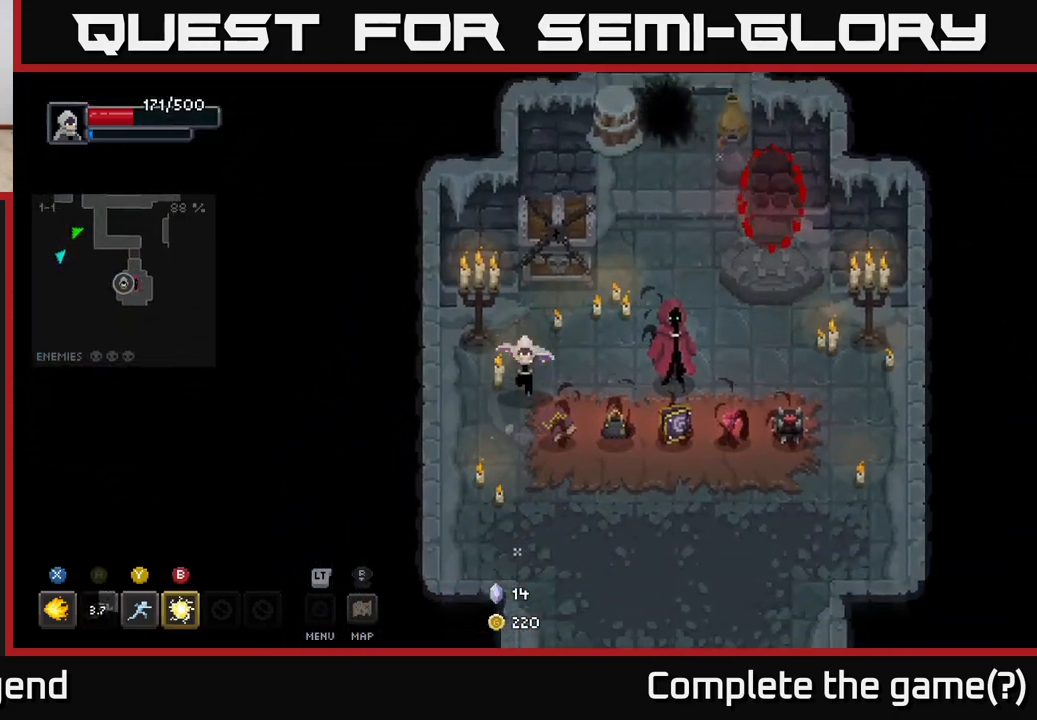
{"buttons": [], "left_stick": "right", "right_stick": "center", "events": [[100, "left_stick", "down-right"], [417, "left_stick", "right"]]}
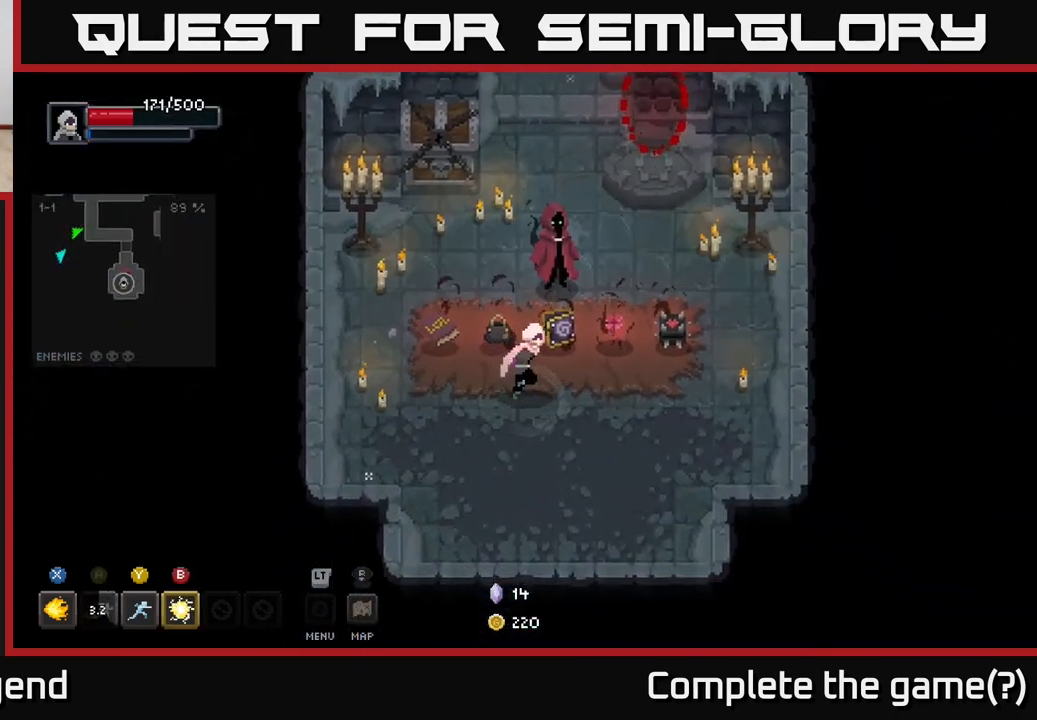
{"buttons": [], "left_stick": "right", "right_stick": "center", "events": [[267, "left_stick", "center"], [433, "left_stick", "right"]]}
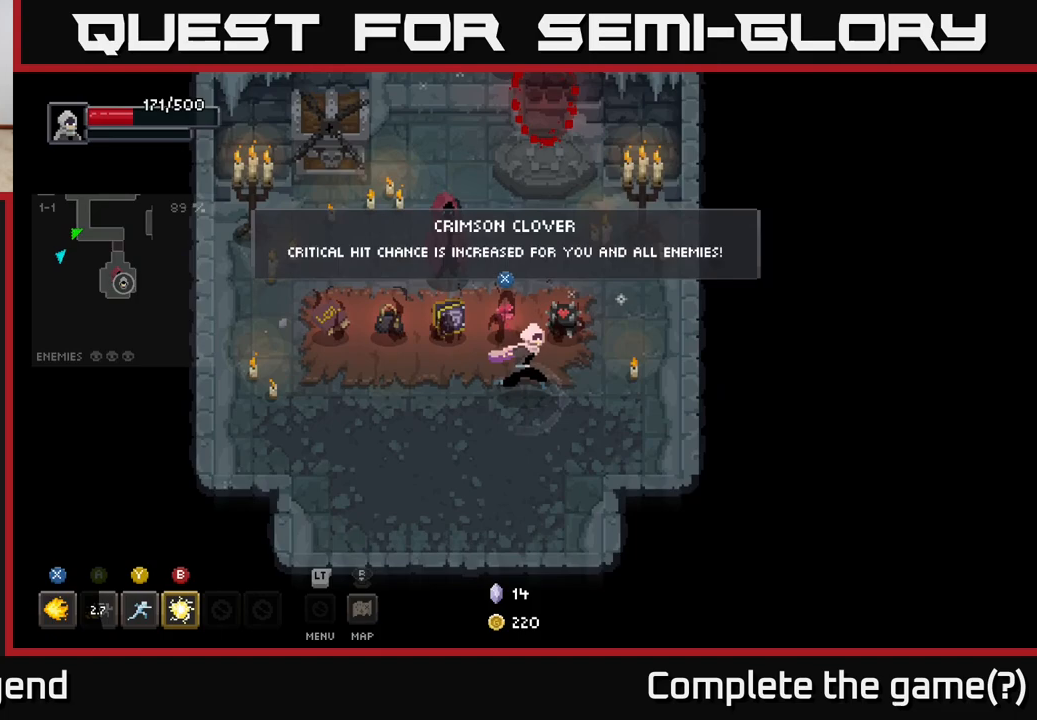
{"buttons": [], "left_stick": "center", "right_stick": "center", "events": [[200, "left_stick", "center"]]}
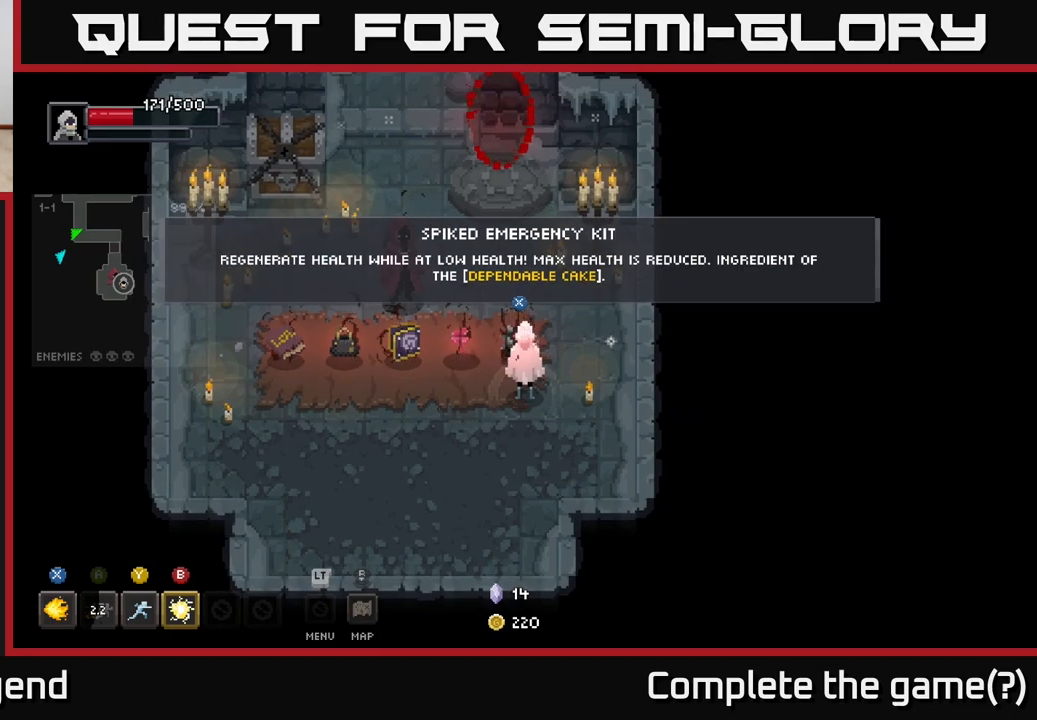
{"buttons": [], "left_stick": "center", "right_stick": "center", "events": []}
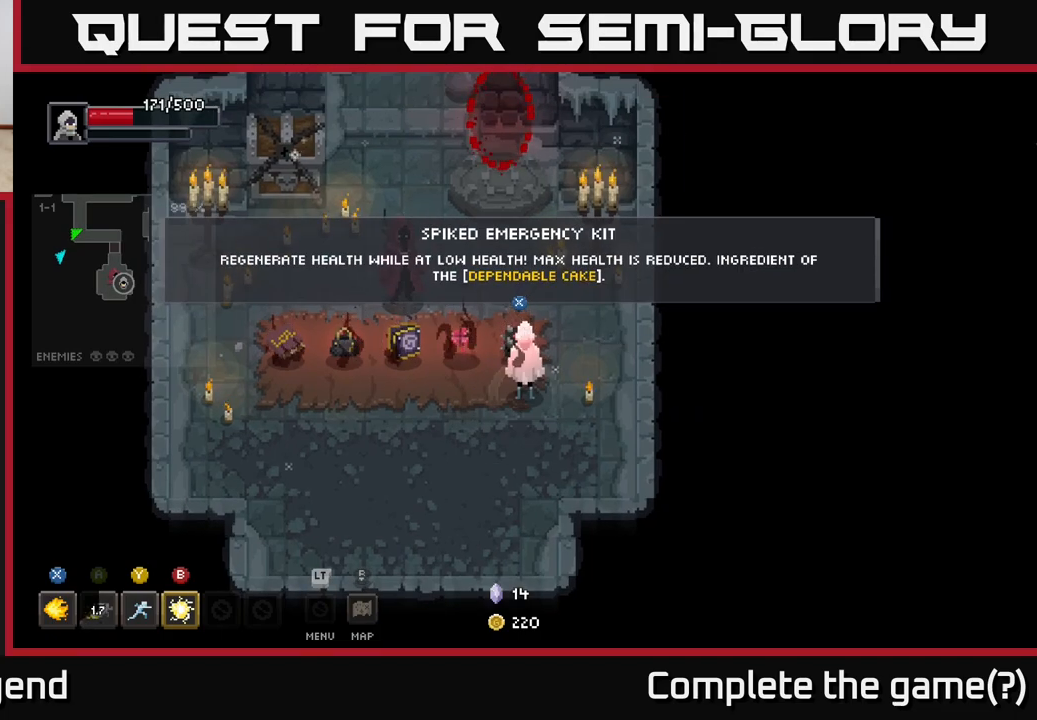
{"buttons": [], "left_stick": "center", "right_stick": "center", "events": []}
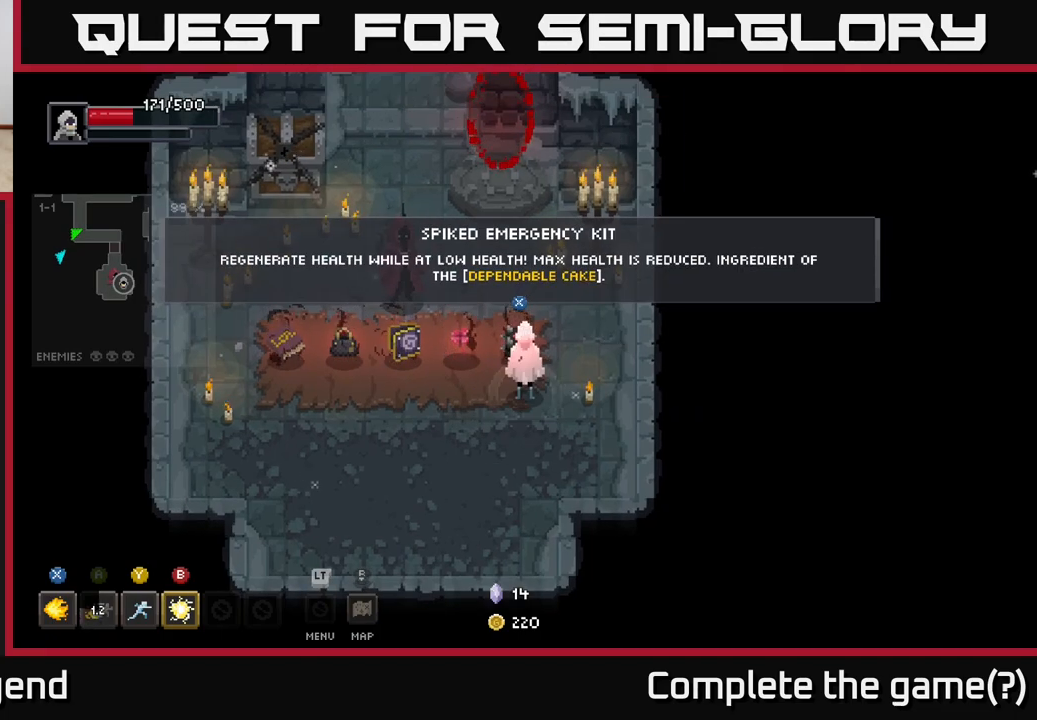
{"buttons": [], "left_stick": "center", "right_stick": "center", "events": []}
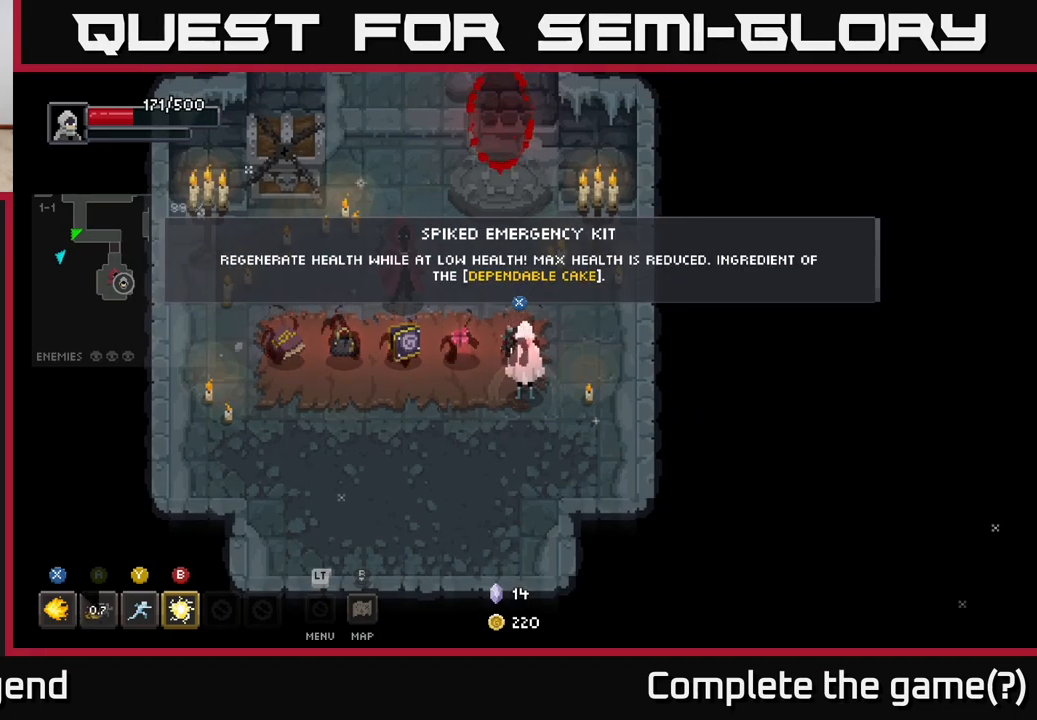
{"buttons": [], "left_stick": "center", "right_stick": "center", "events": []}
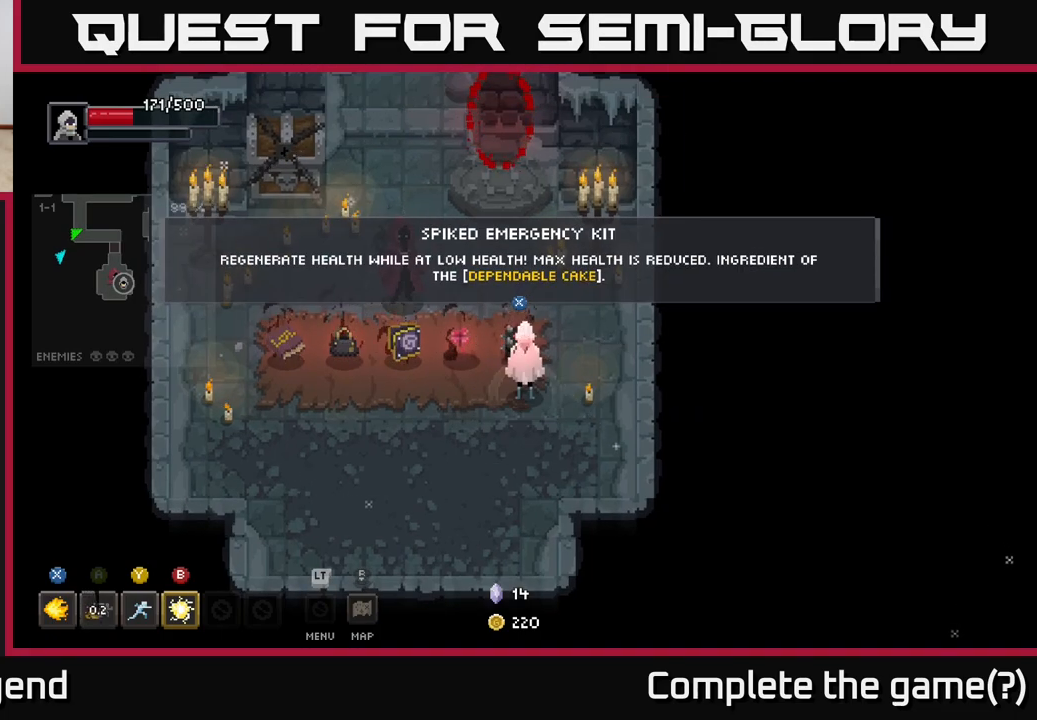
{"buttons": [], "left_stick": "center", "right_stick": "center", "events": []}
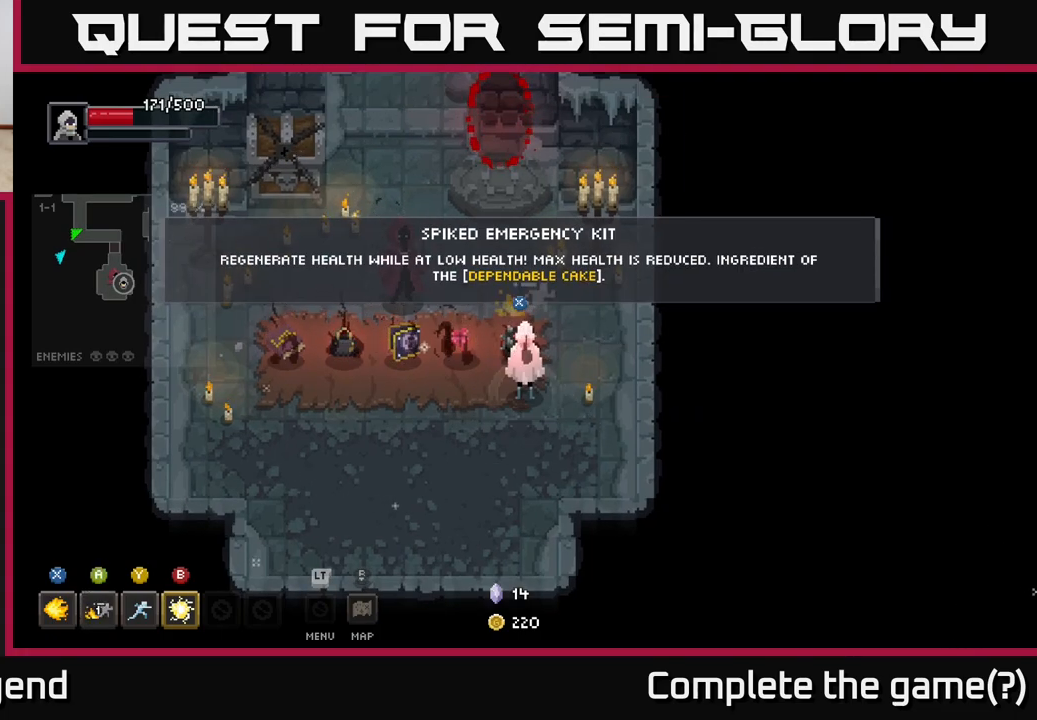
{"buttons": [], "left_stick": "center", "right_stick": "center", "events": []}
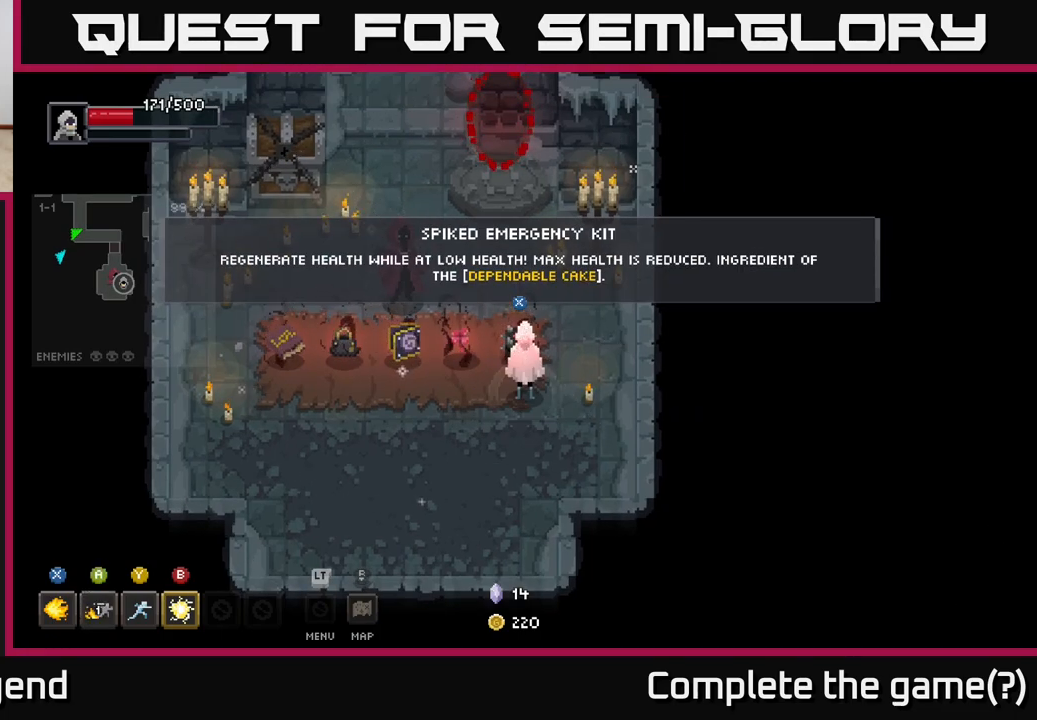
{"buttons": [], "left_stick": "center", "right_stick": "center", "events": []}
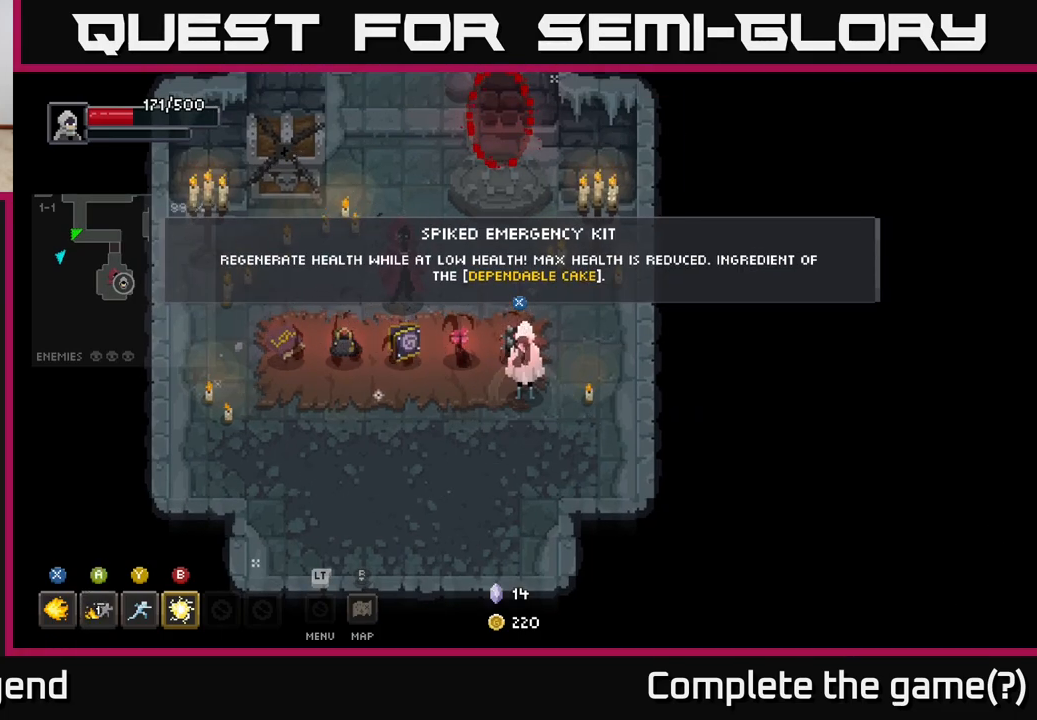
{"buttons": [], "left_stick": "center", "right_stick": "center", "events": []}
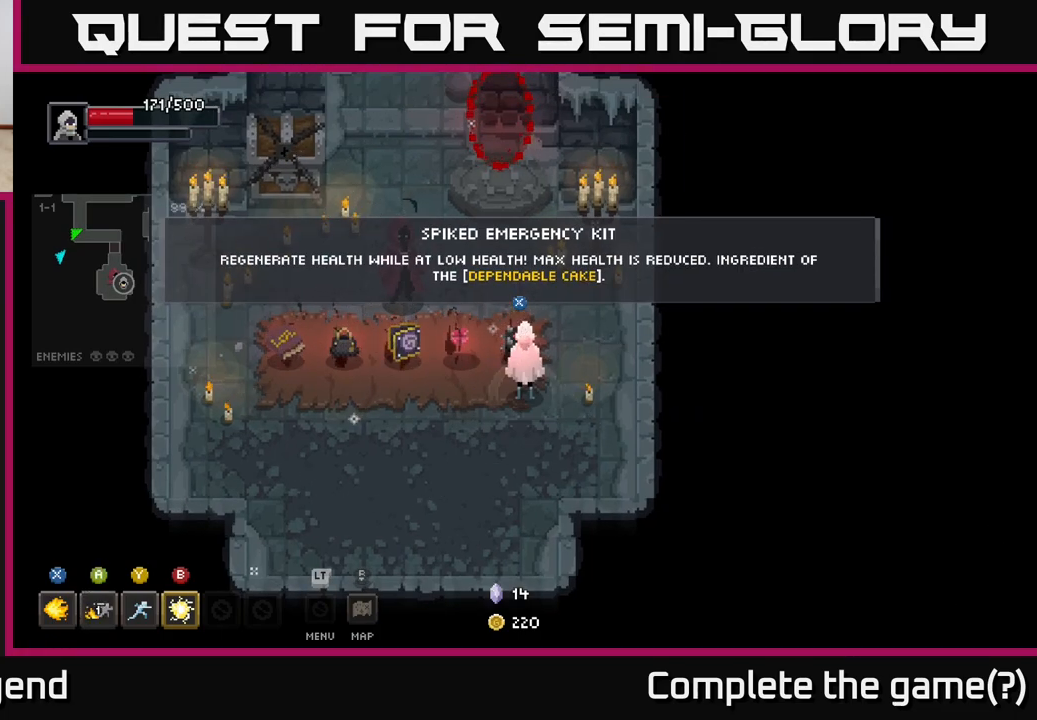
{"buttons": [], "left_stick": "left", "right_stick": "center", "events": [[467, "left_stick", "left"]]}
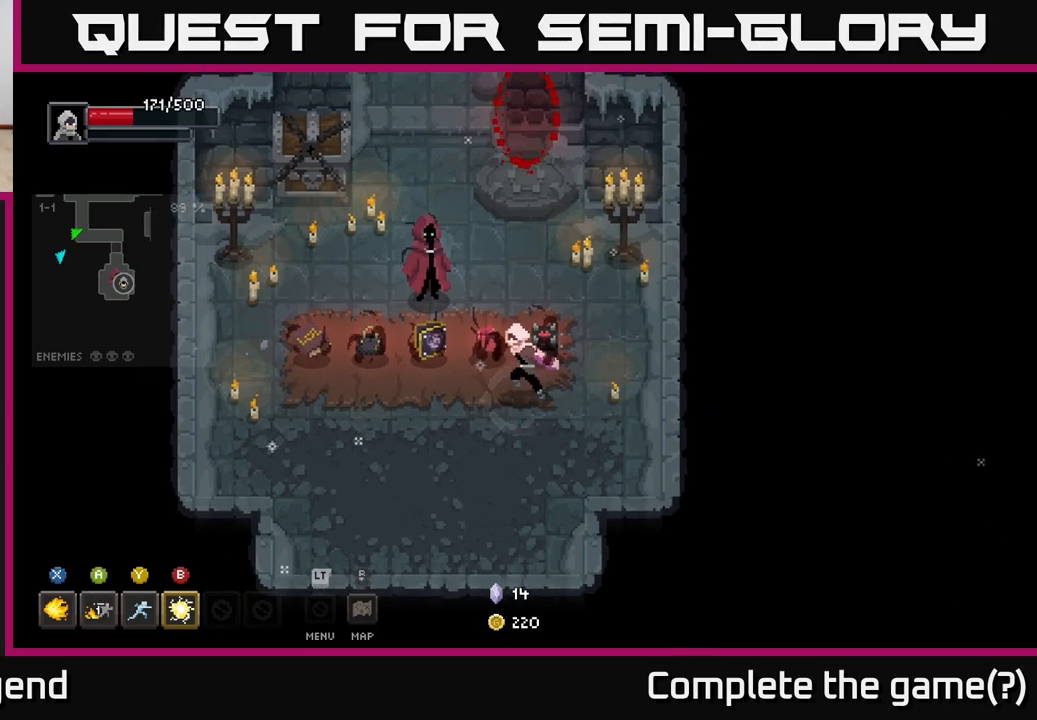
{"buttons": [], "left_stick": "center", "right_stick": "center", "events": [[150, "left_stick", "center"]]}
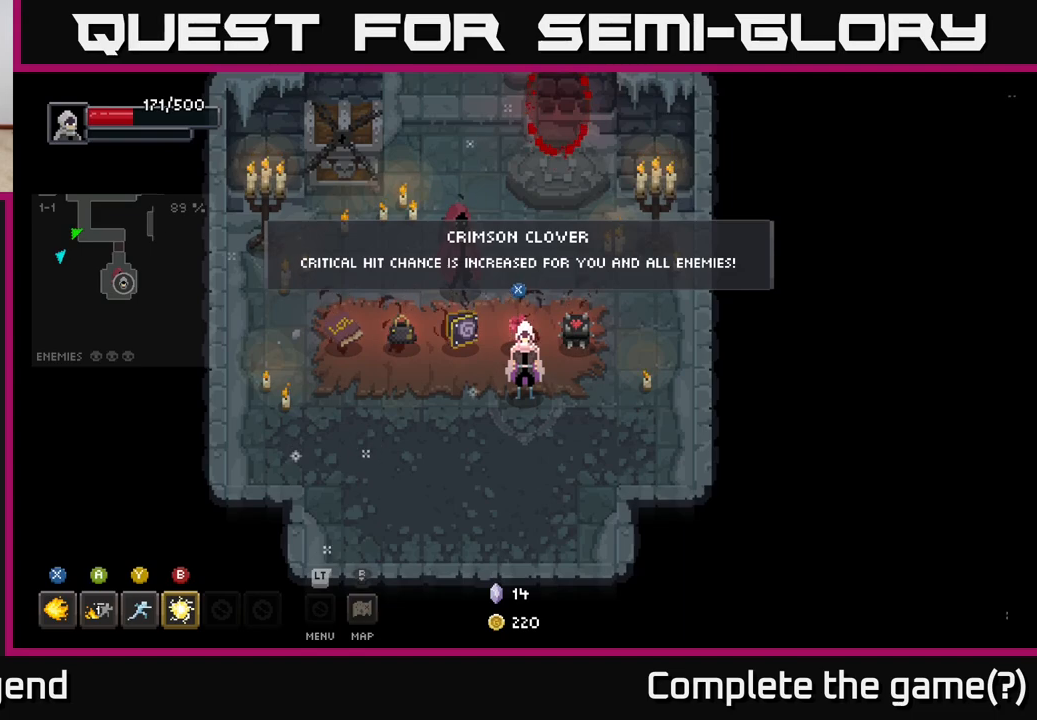
{"buttons": [], "left_stick": "center", "right_stick": "center", "events": []}
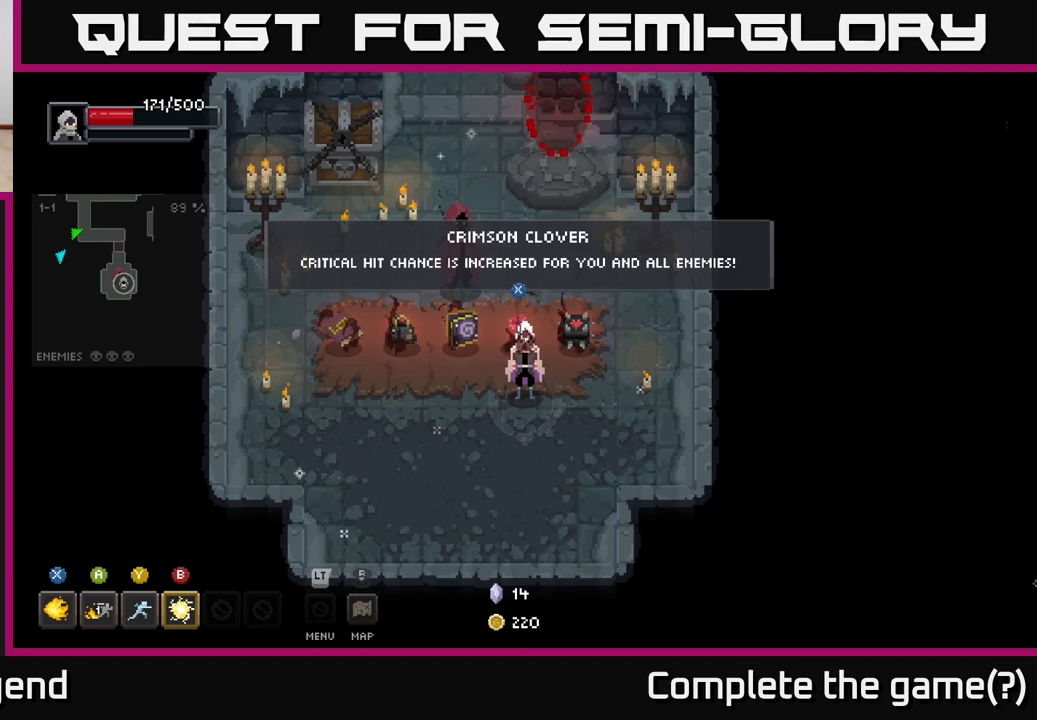
{"buttons": [], "left_stick": "center", "right_stick": "center", "events": []}
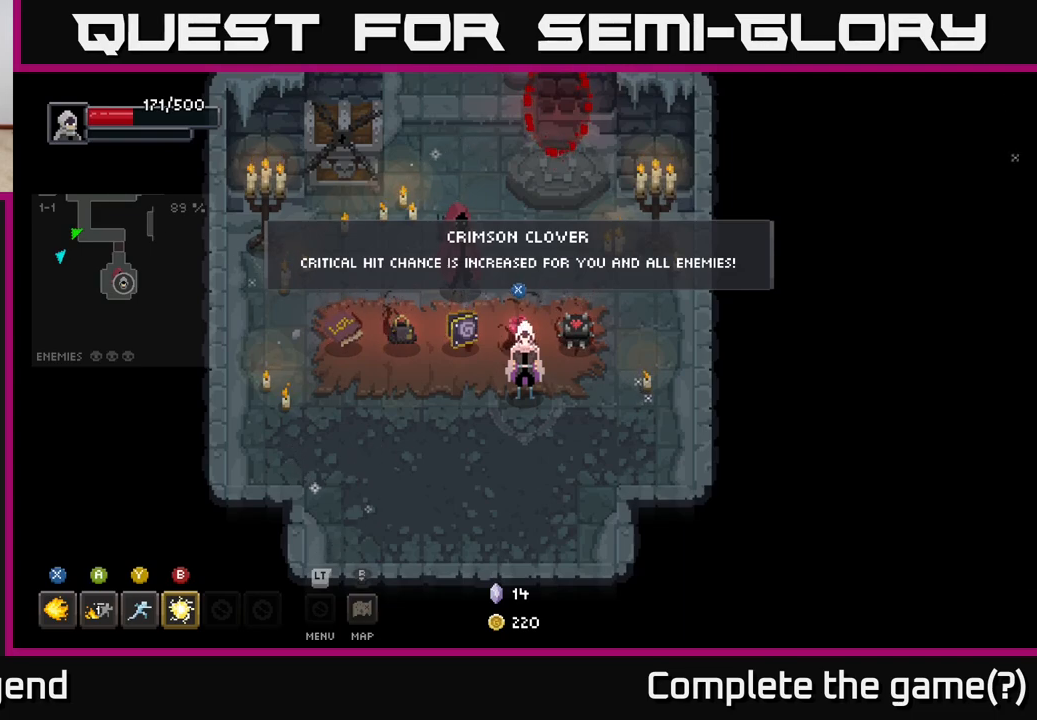
{"buttons": [], "left_stick": "center", "right_stick": "center", "events": []}
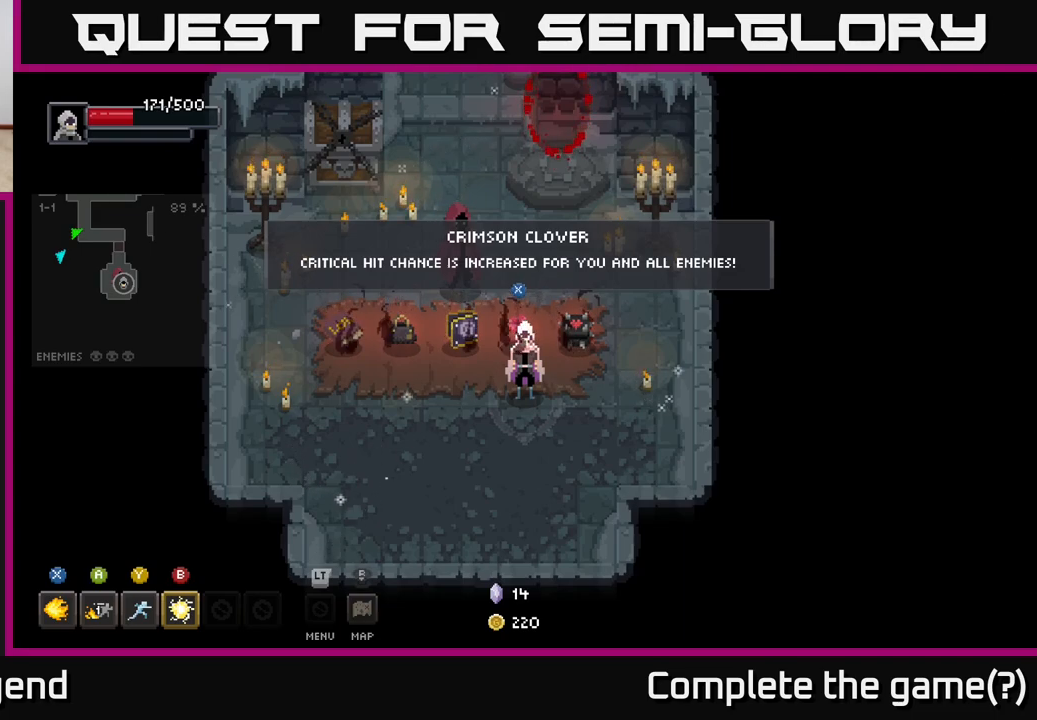
{"buttons": [], "left_stick": "center", "right_stick": "center", "events": []}
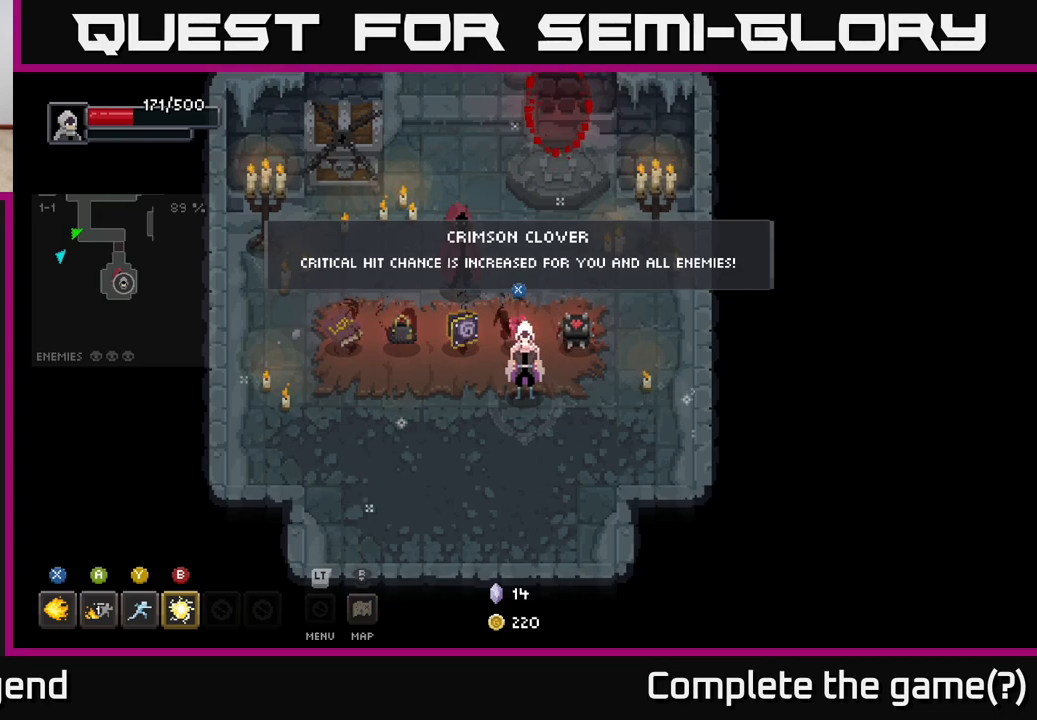
{"buttons": [], "left_stick": "center", "right_stick": "center", "events": []}
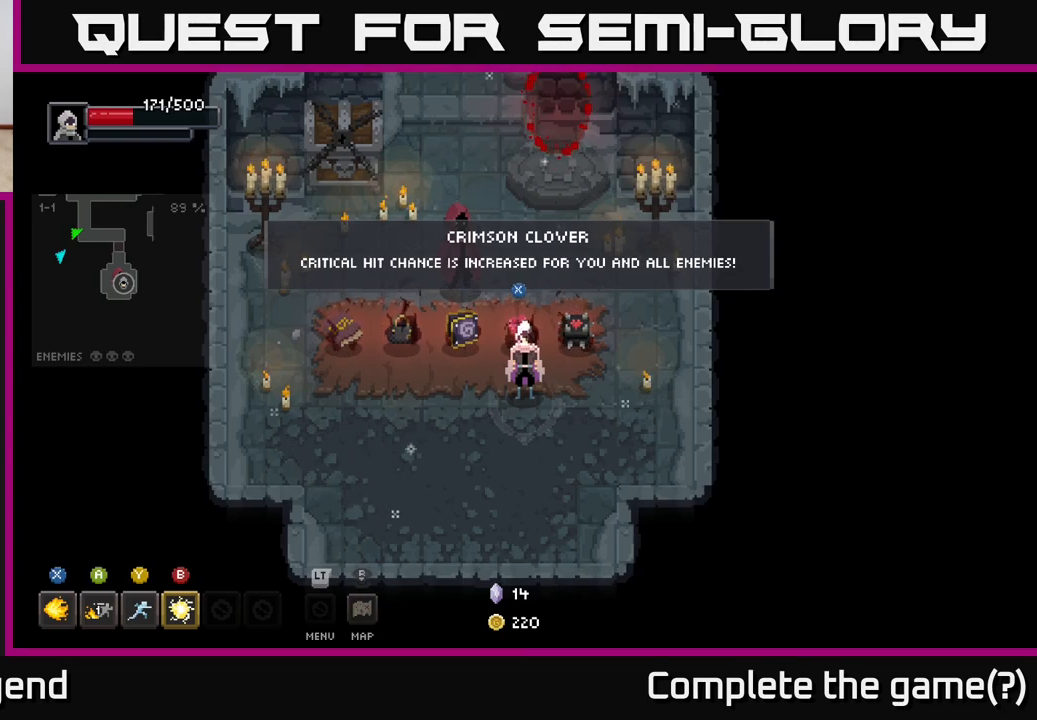
{"buttons": [], "left_stick": "center", "right_stick": "center", "events": []}
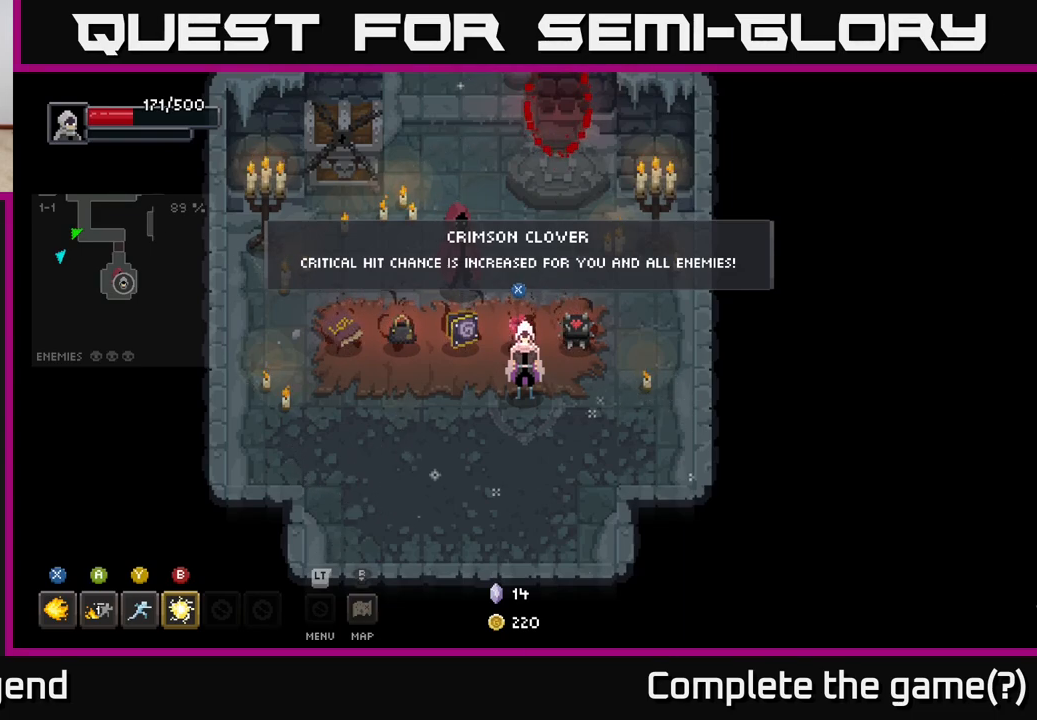
{"buttons": [], "left_stick": "center", "right_stick": "center", "events": [[183, "left_stick", "down-left"], [383, "left_stick", "center"]]}
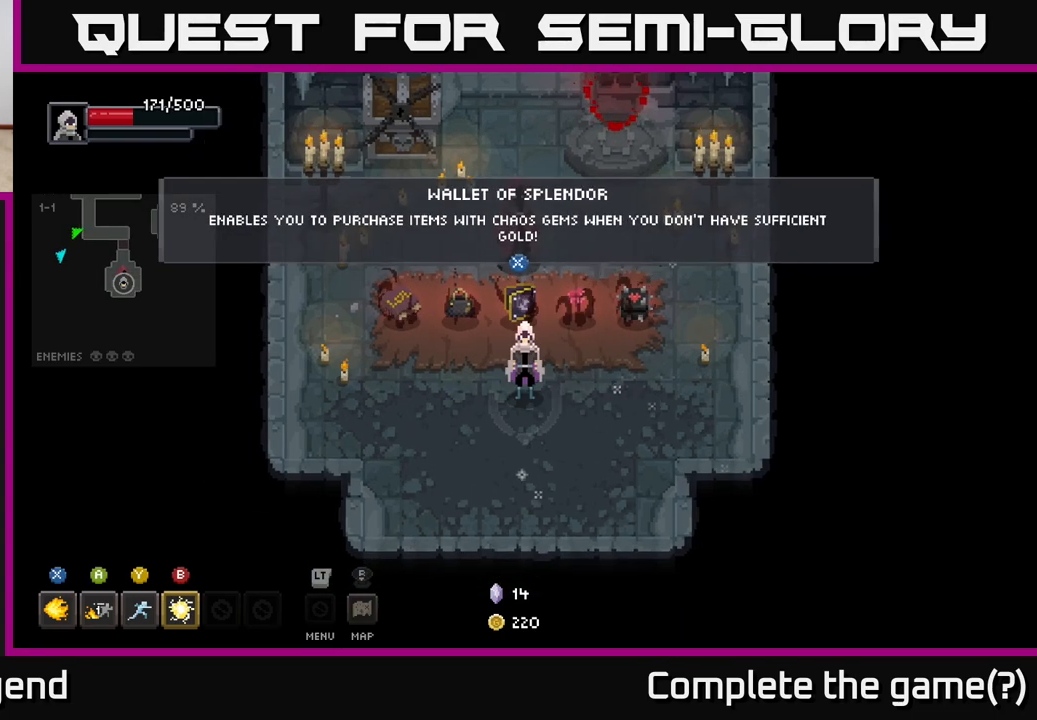
{"buttons": [], "left_stick": "center", "right_stick": "center", "events": []}
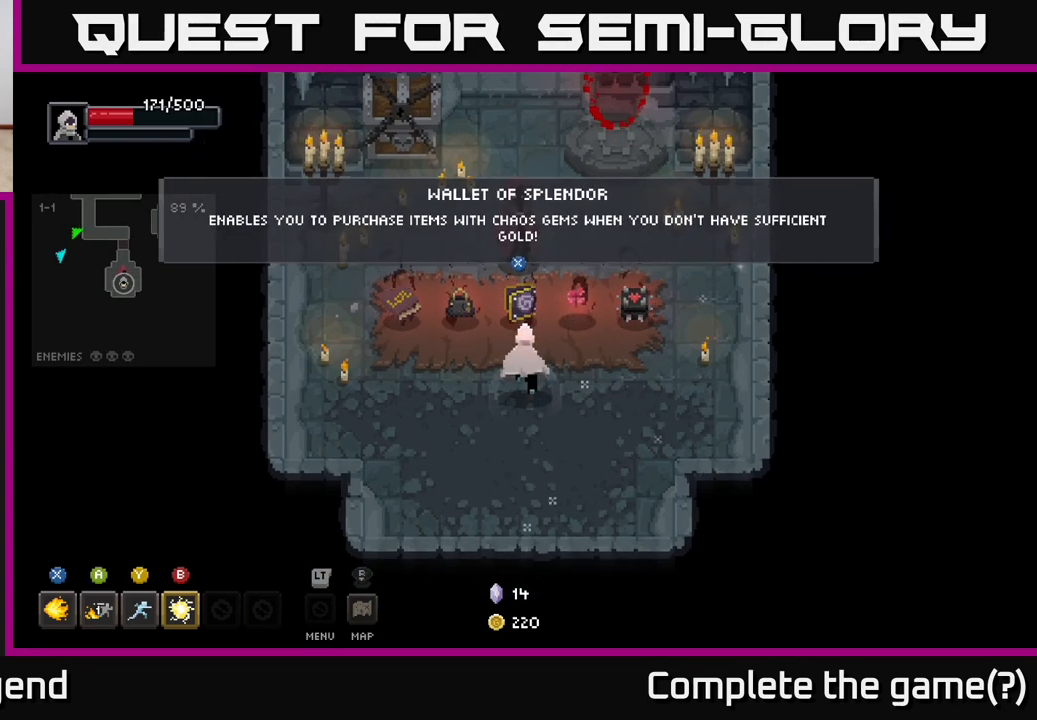
{"buttons": [], "left_stick": "center", "right_stick": "center", "events": [[33, "left_stick", "up"], [133, "left_stick", "center"]]}
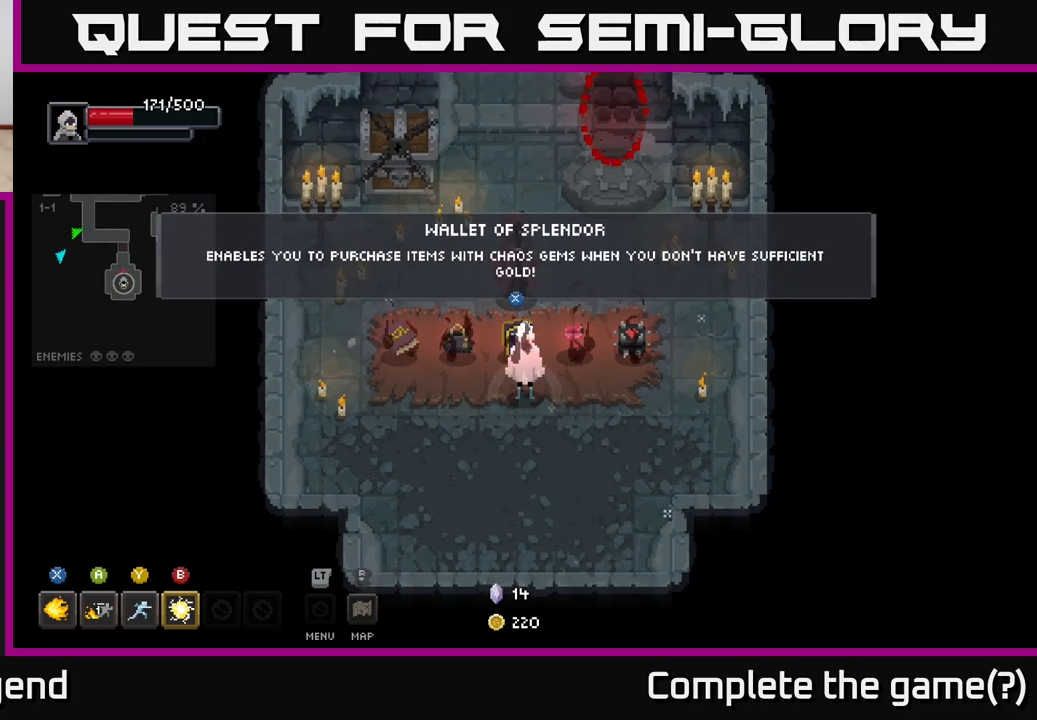
{"buttons": [], "left_stick": "center", "right_stick": "center", "events": []}
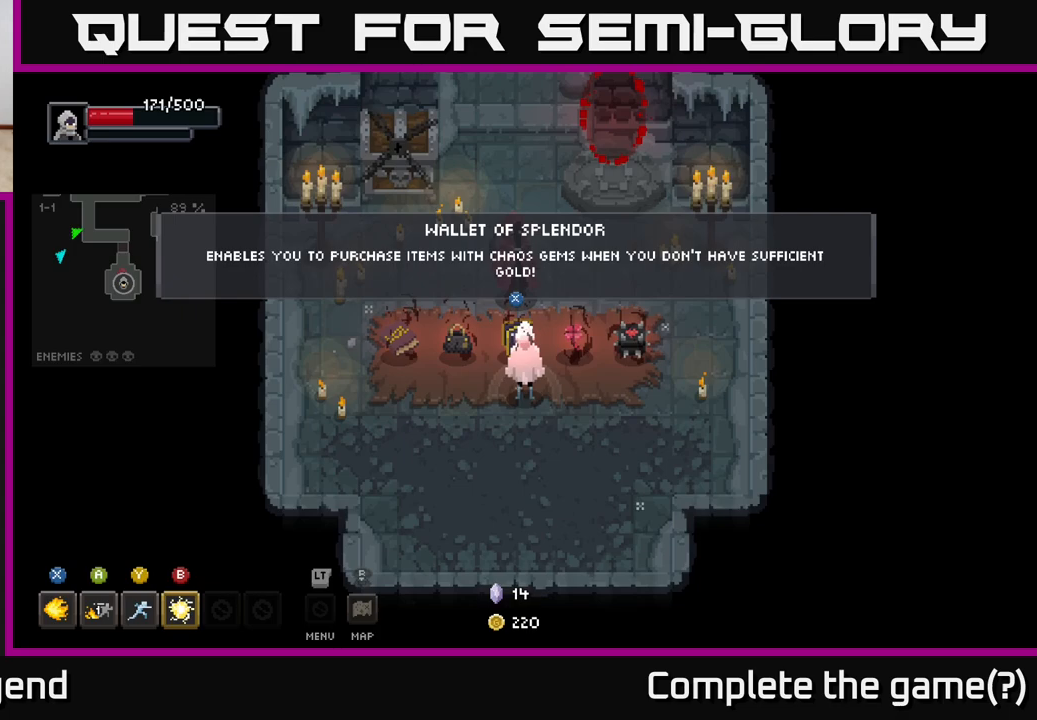
{"buttons": [], "left_stick": "center", "right_stick": "center", "events": []}
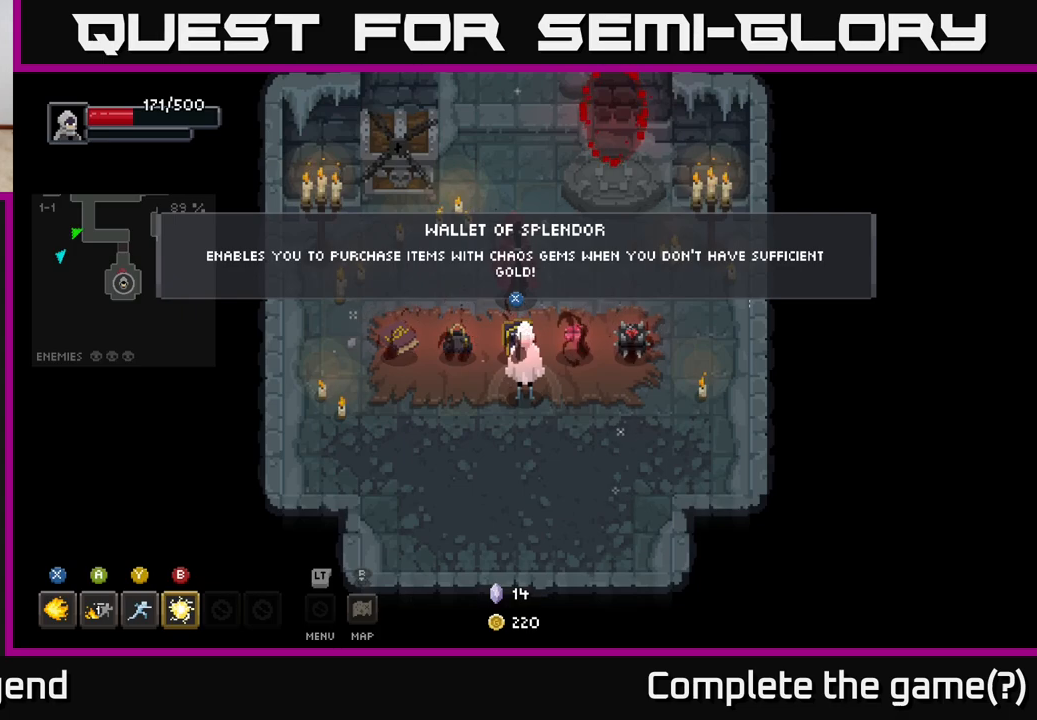
{"buttons": [], "left_stick": "center", "right_stick": "center", "events": []}
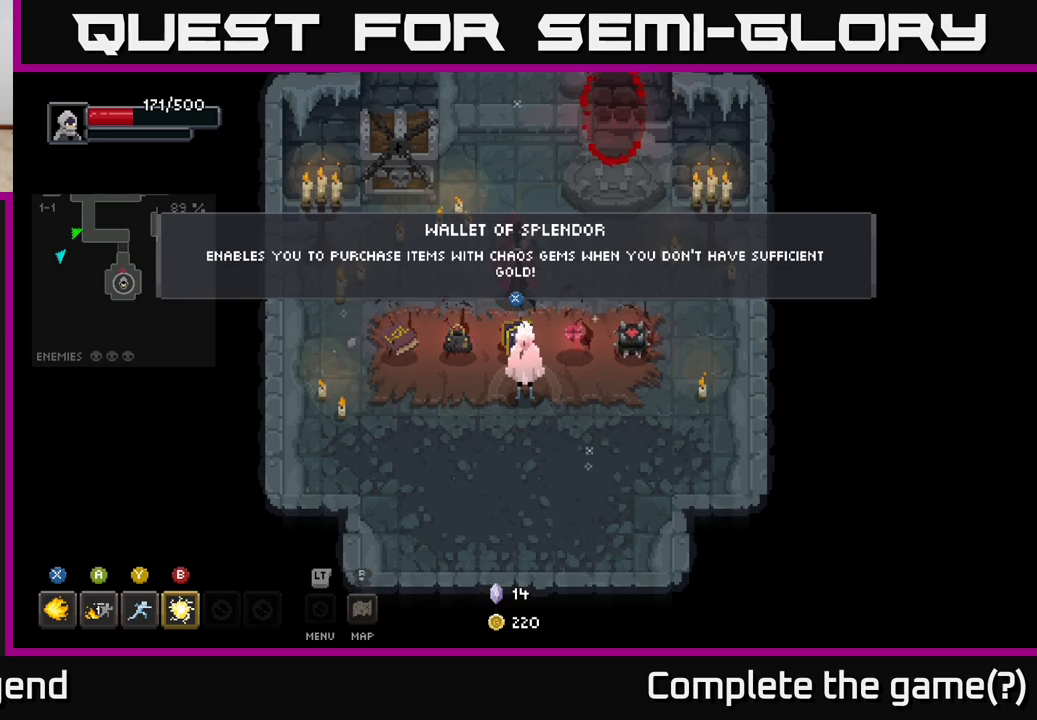
{"buttons": [], "left_stick": "center", "right_stick": "center", "events": [[267, "left_stick", "left"], [450, "left_stick", "center"]]}